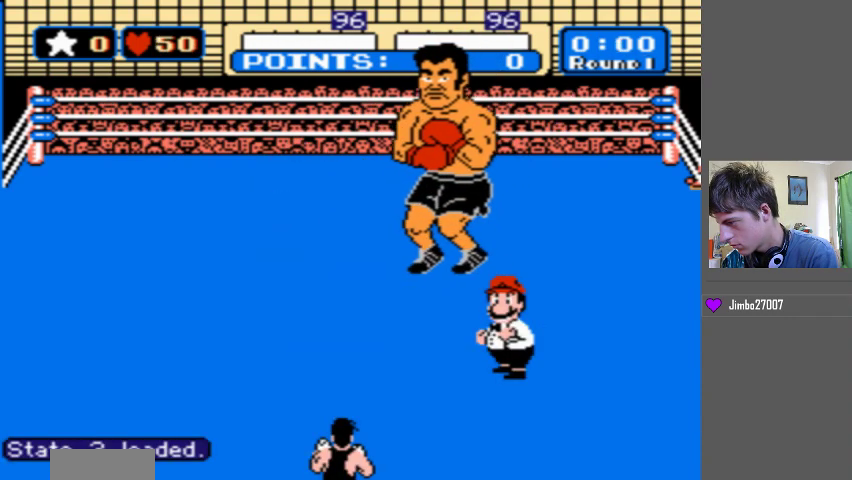
Gameplay with a controller (Nintendo layout); each line is a JSON object with the inputs held at the frame after it. "events" lists button and stick changes between this image and that frame as [ms after this image, input, new state], when the widget could be followed in between. Not read: L3 R3 START.
{"buttons": [], "events": []}
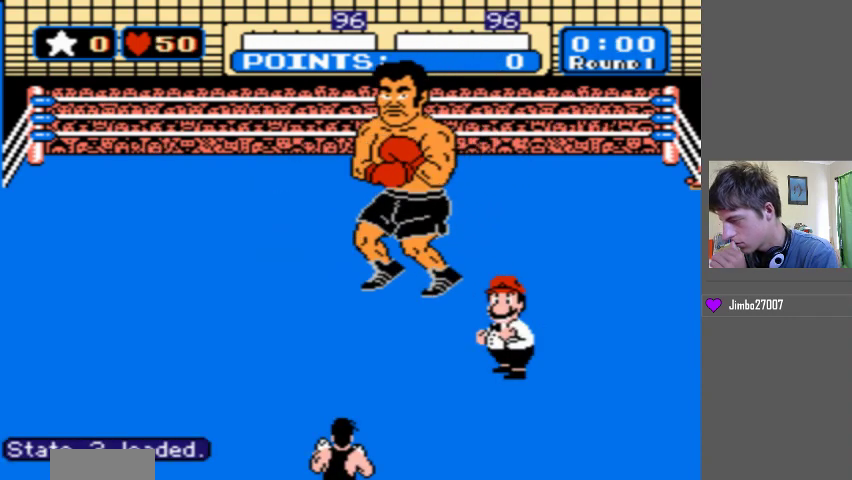
{"buttons": [], "events": []}
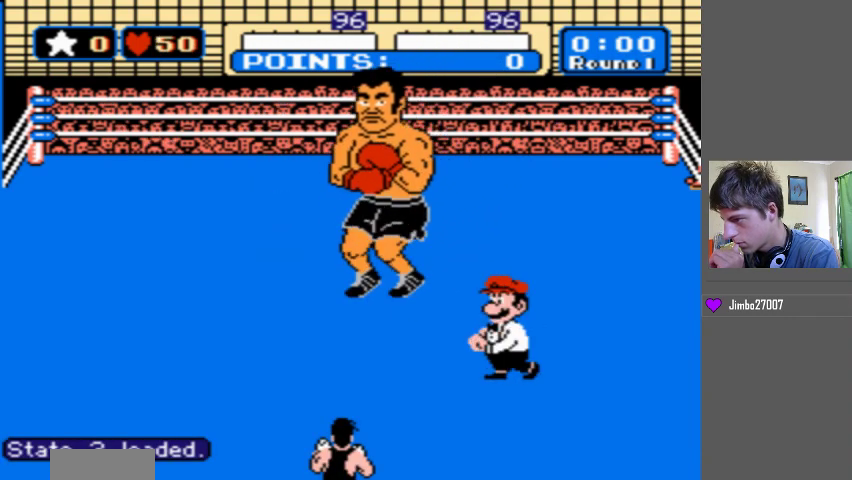
{"buttons": [], "events": []}
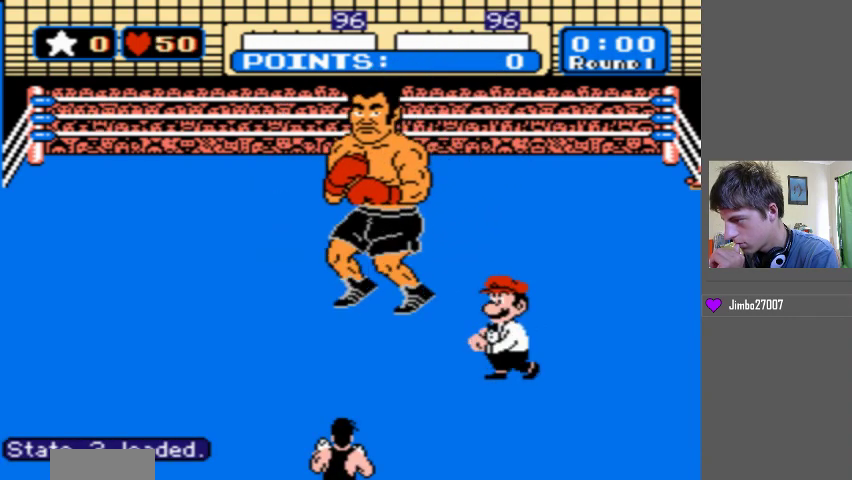
{"buttons": [], "events": []}
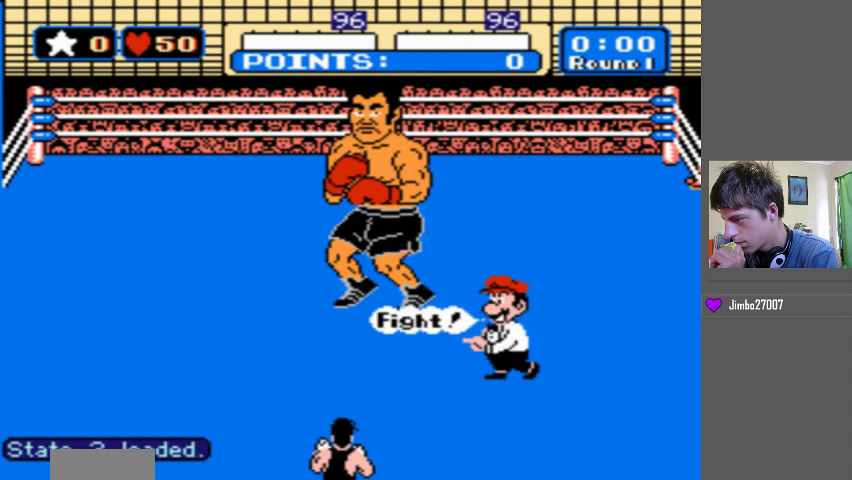
{"buttons": [], "events": []}
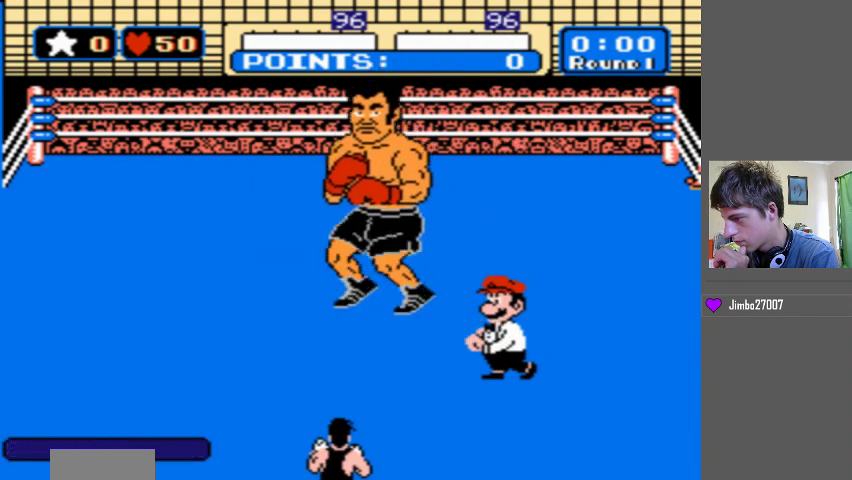
{"buttons": [], "events": []}
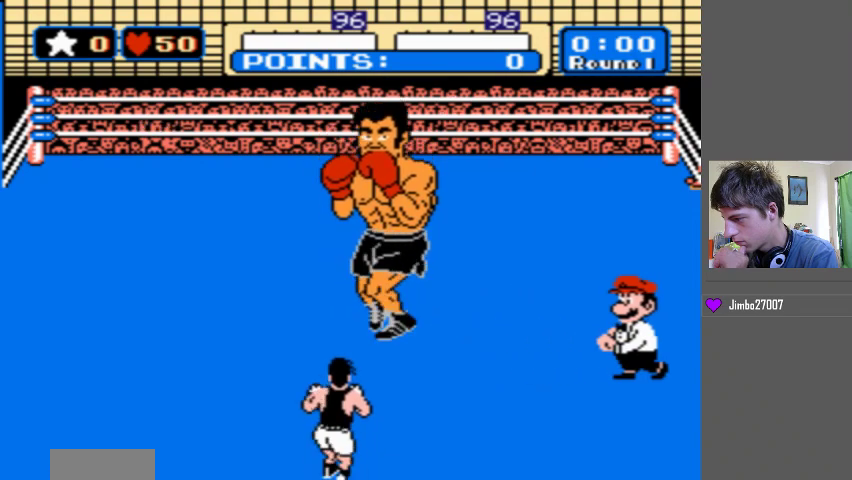
{"buttons": [], "events": []}
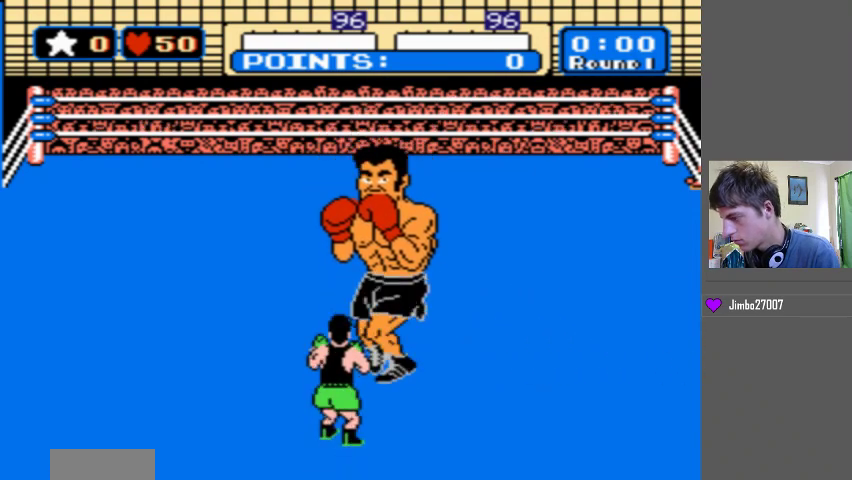
{"buttons": ["DPAD_UP"], "events": [[400, "DPAD_UP", "down"]]}
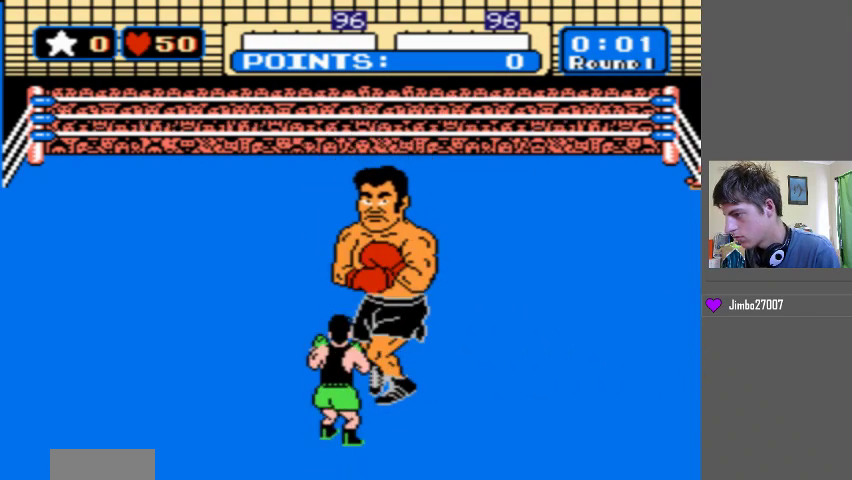
{"buttons": ["B"], "events": [[133, "B", "down"], [133, "DPAD_UP", "up"]]}
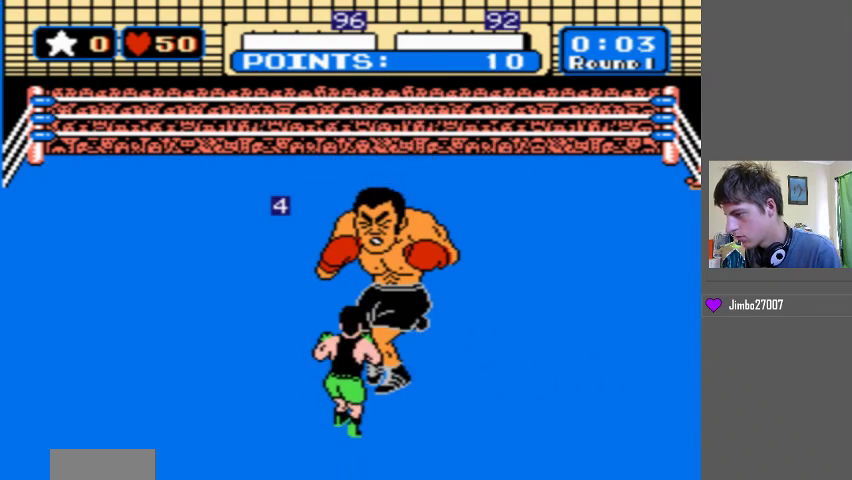
{"buttons": ["B"], "events": [[167, "B", "up"], [400, "B", "down"]]}
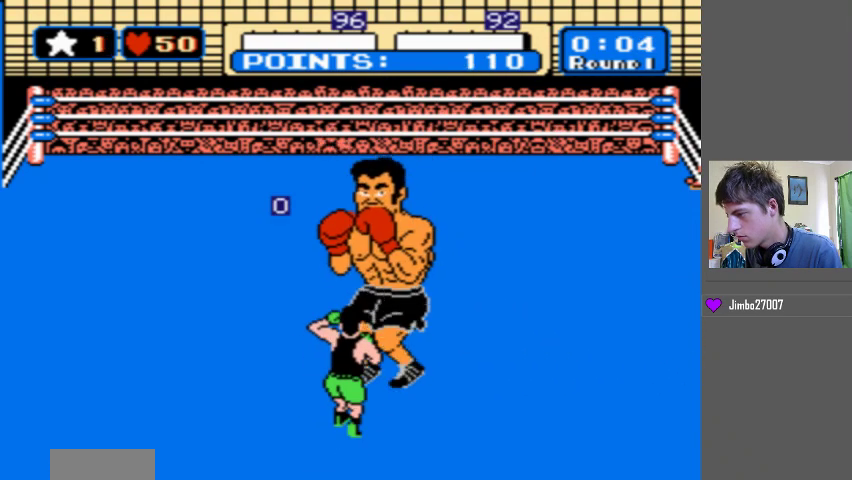
{"buttons": [], "events": [[467, "B", "up"]]}
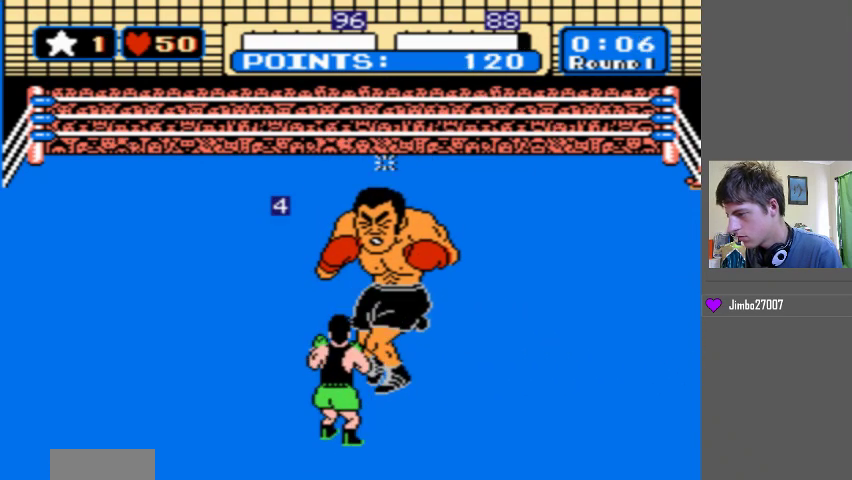
{"buttons": ["B"], "events": [[100, "B", "down"]]}
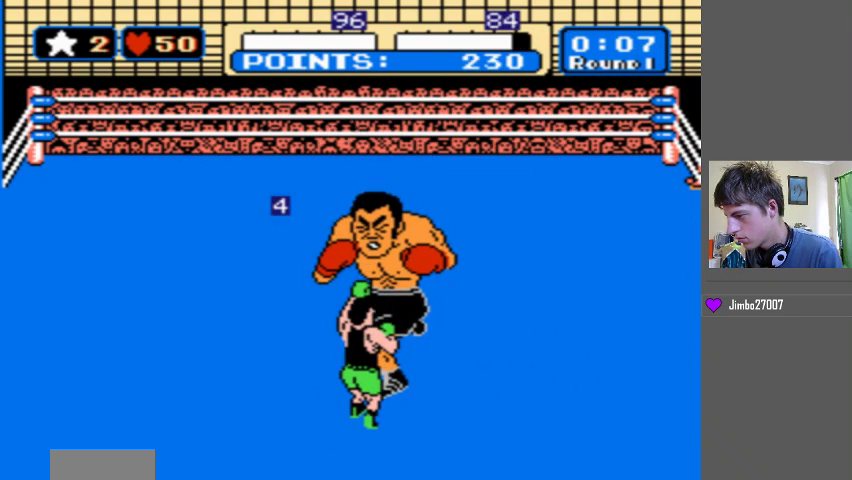
{"buttons": ["DPAD_UP"], "events": [[233, "B", "up"], [233, "DPAD_UP", "down"]]}
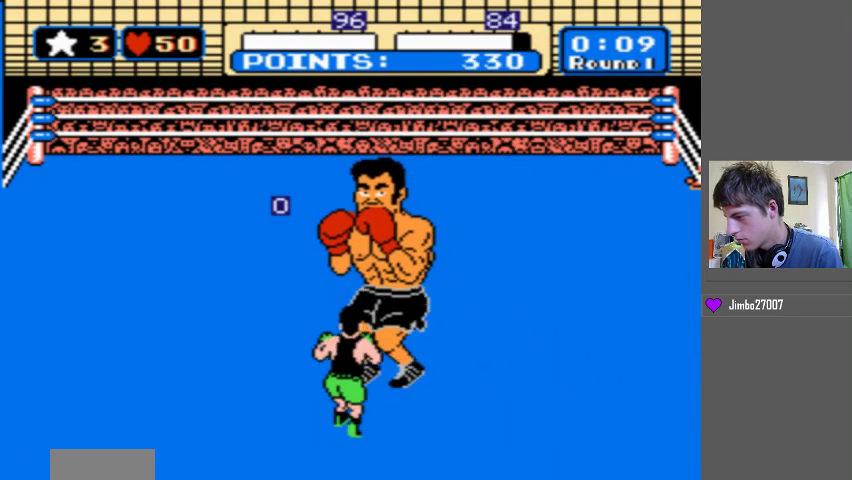
{"buttons": ["DPAD_UP"], "events": []}
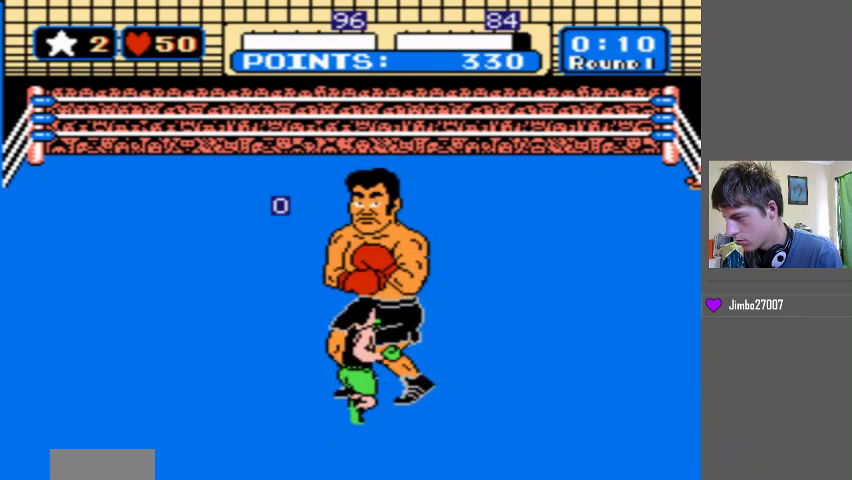
{"buttons": ["DPAD_UP"], "events": []}
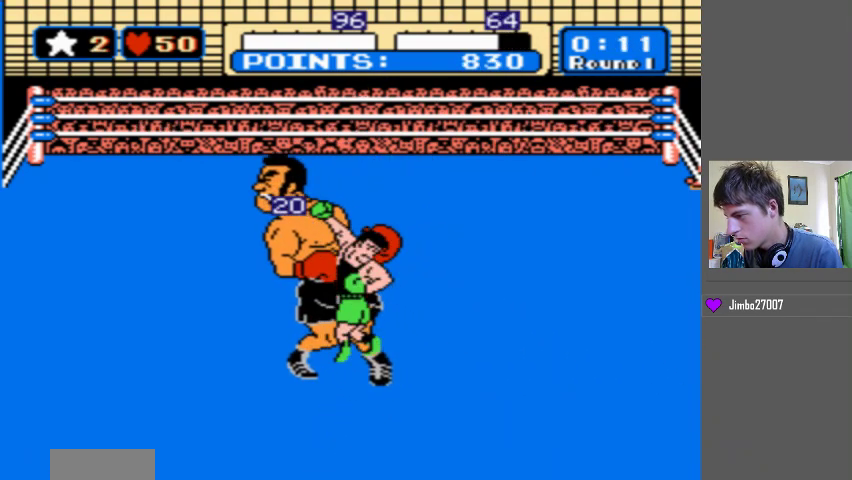
{"buttons": ["DPAD_UP"], "events": []}
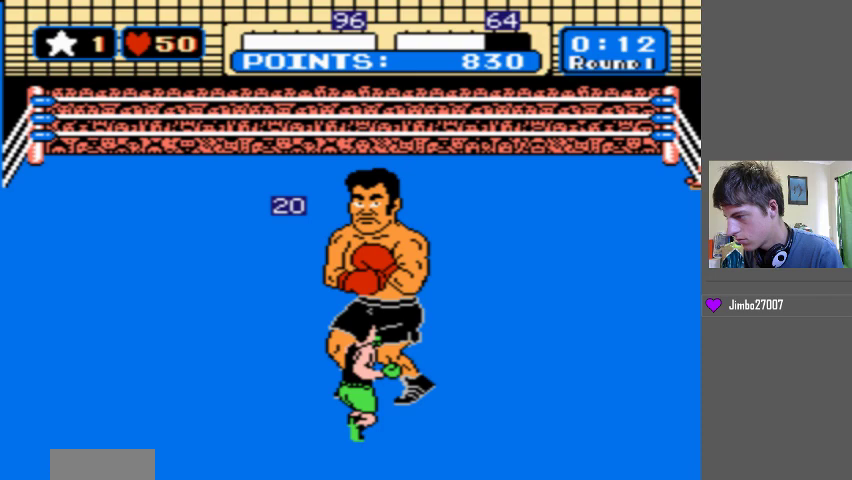
{"buttons": ["DPAD_UP"], "events": []}
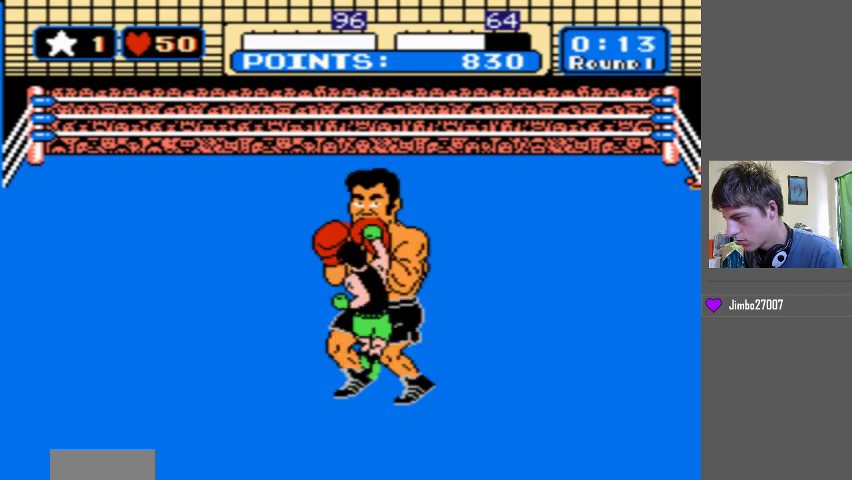
{"buttons": ["DPAD_UP"], "events": []}
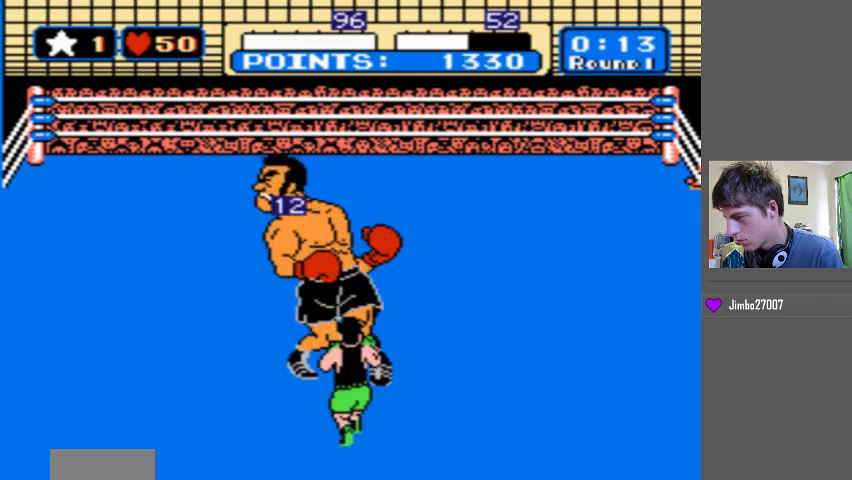
{"buttons": ["B", "DPAD_UP"], "events": [[133, "B", "down"]]}
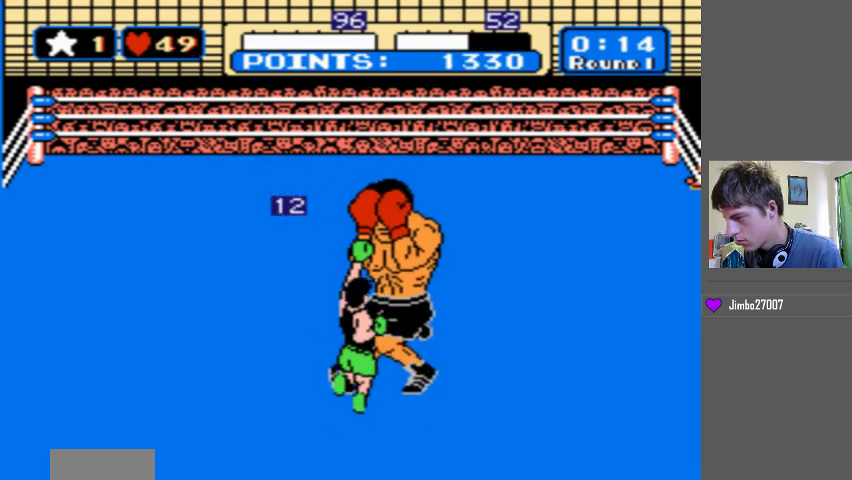
{"buttons": [], "events": [[167, "DPAD_UP", "up"], [200, "B", "up"]]}
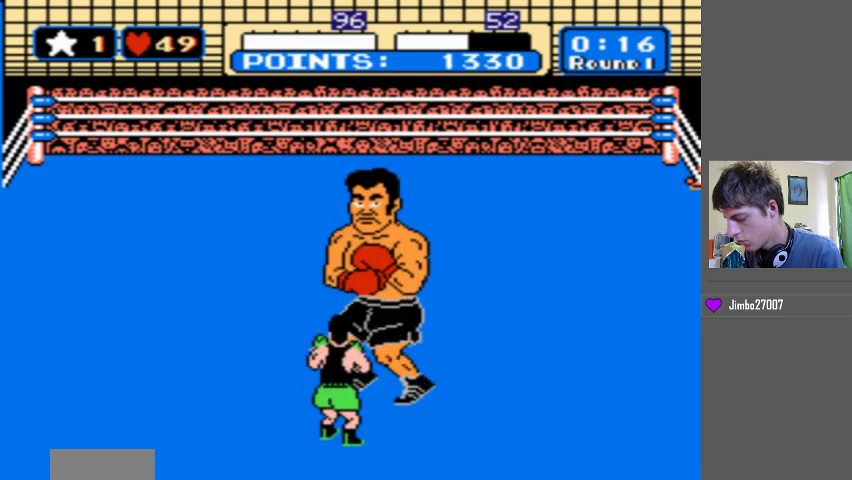
{"buttons": [], "events": []}
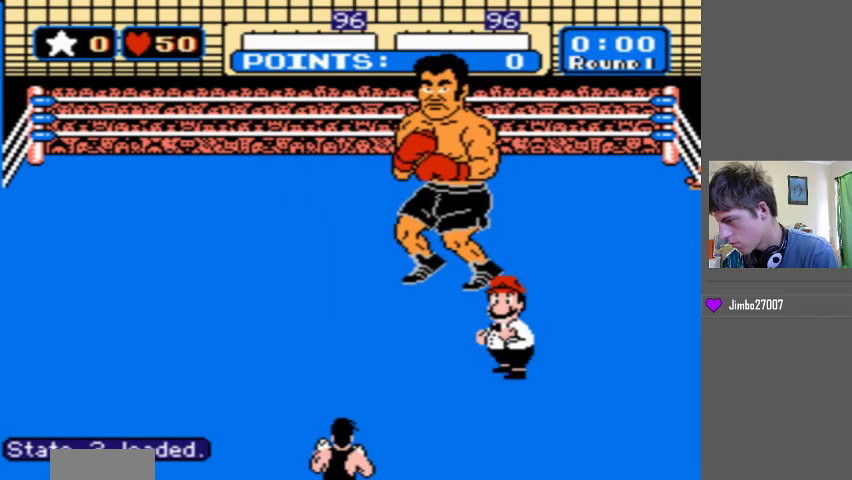
{"buttons": [], "events": []}
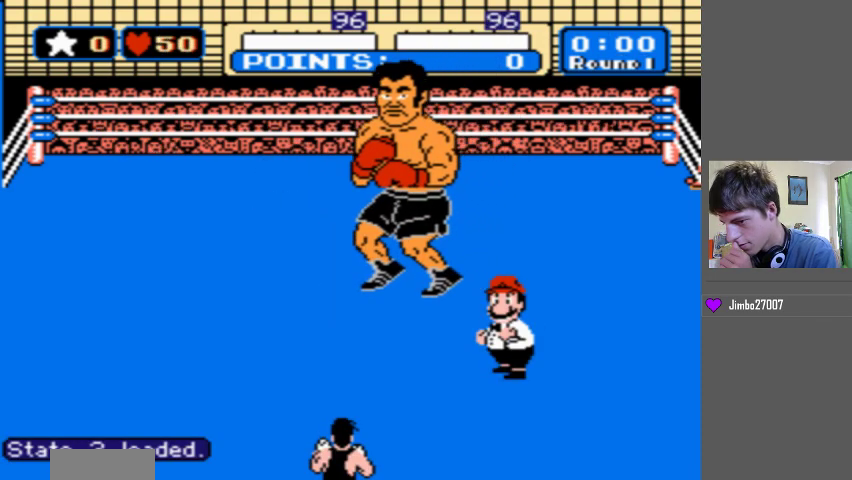
{"buttons": [], "events": []}
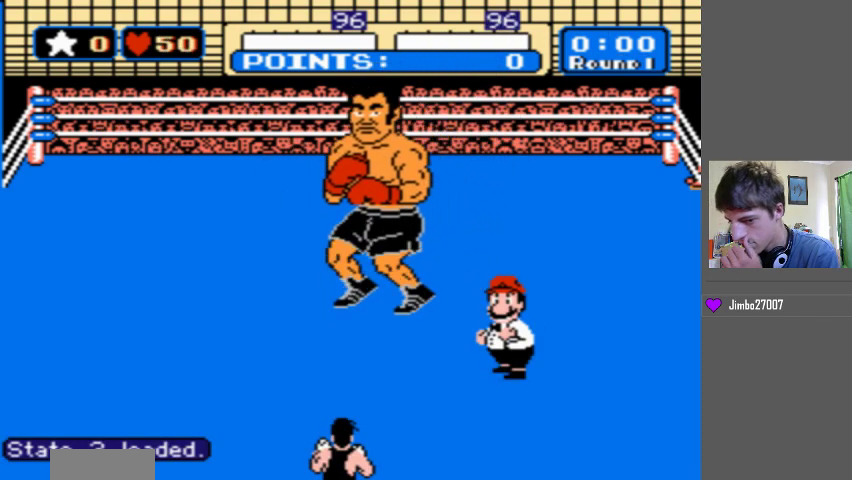
{"buttons": [], "events": []}
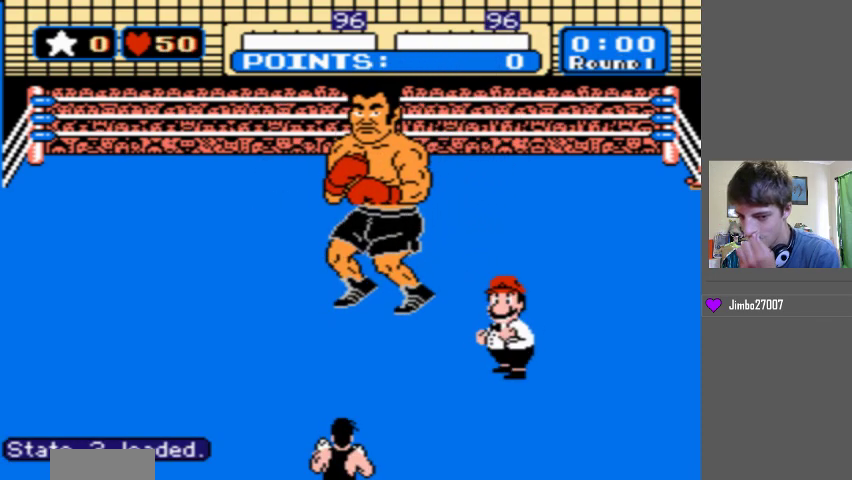
{"buttons": [], "events": []}
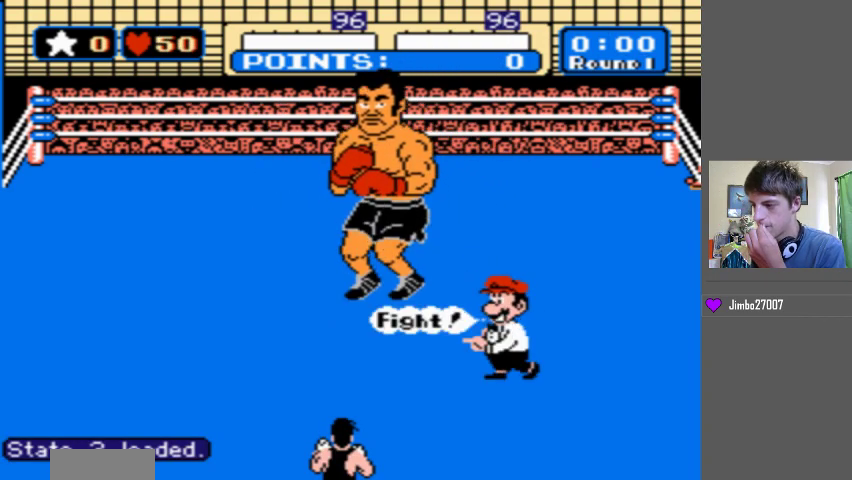
{"buttons": [], "events": []}
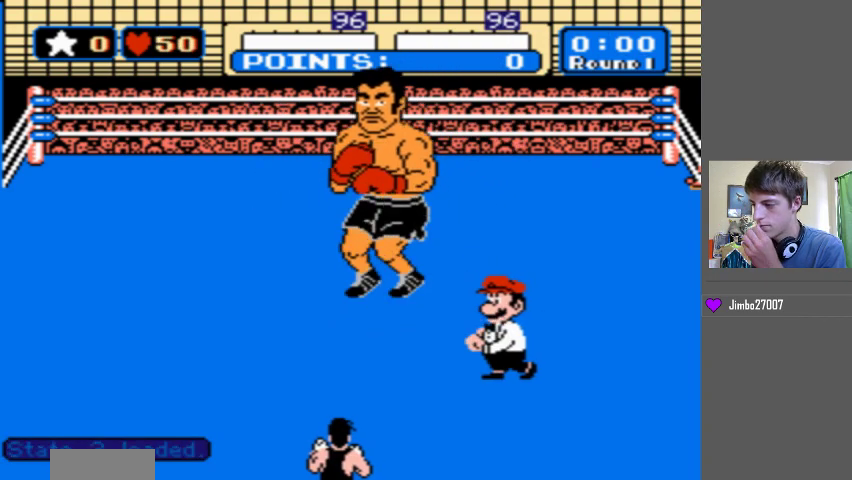
{"buttons": [], "events": []}